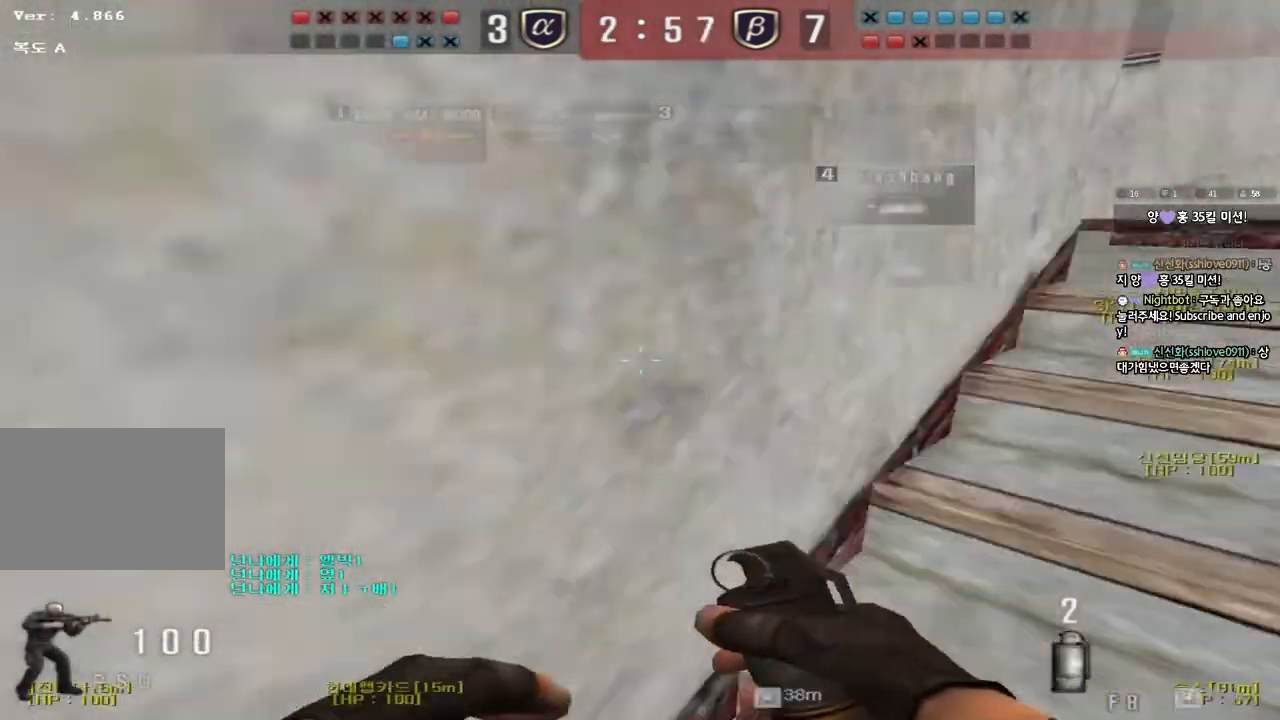
Gameplay with keyboard; each line is a JSON object with the keys held at the frame after it. "events" lists presses ("down") and releases ("up") of "a", "ctrl", "d", "e", "f", "q", "r", "s", "shift", "space", "tab" and "w" between this image and that frame as [ms after this image, input, new state], when the widget could be followed in between. No other keys are recorded. Mouse input is not recorded.
{"keys": ["d", "w"], "events": [[367, "ctrl", "down"], [367, "d", "up"], [383, "w", "up"], [450, "d", "down"], [450, "w", "down"], [467, "ctrl", "up"]]}
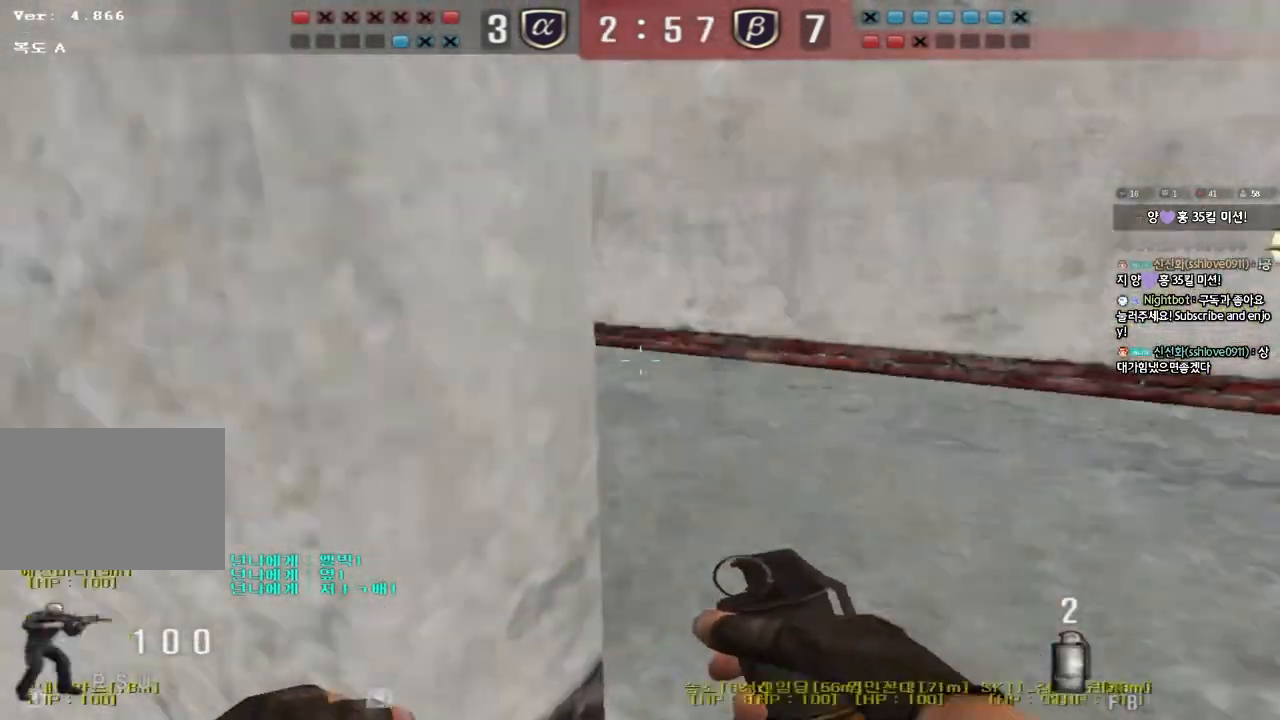
{"keys": ["d", "shift"], "events": [[483, "shift", "down"], [483, "w", "up"]]}
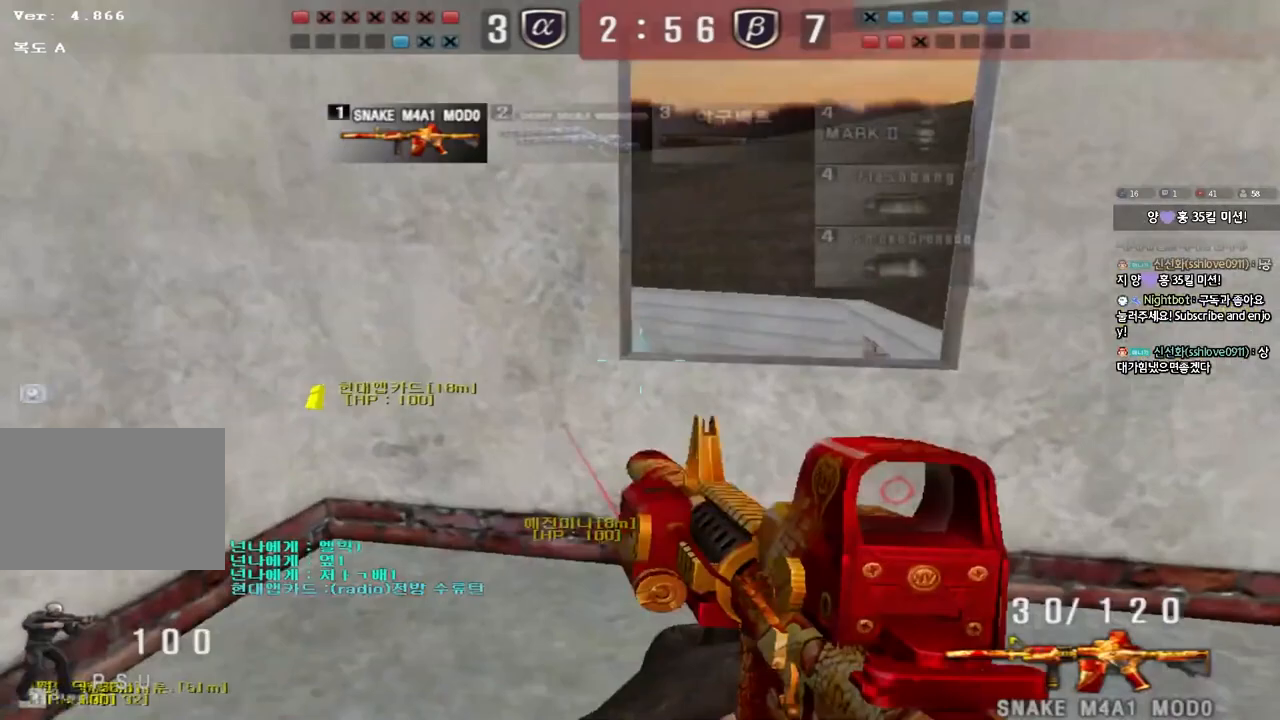
{"keys": ["shift"], "events": [[383, "d", "up"]]}
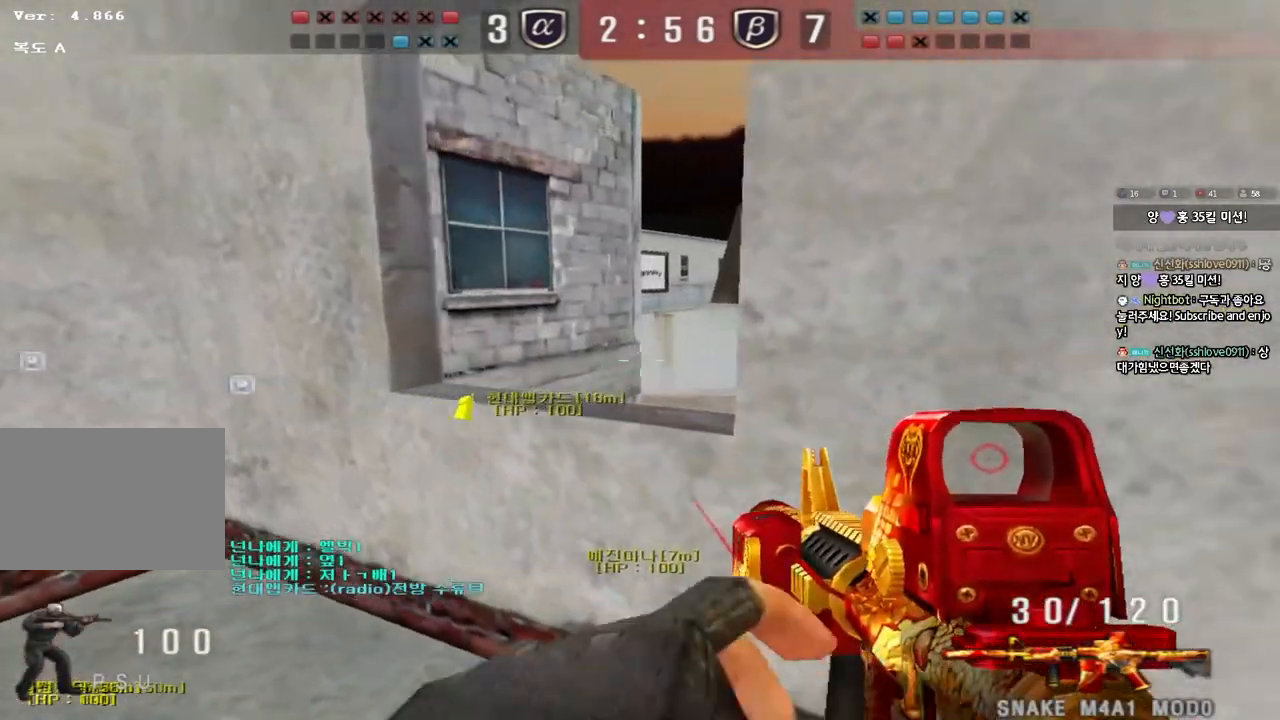
{"keys": ["shift"], "events": [[183, "d", "down"], [250, "d", "up"], [383, "d", "down"], [483, "d", "up"]]}
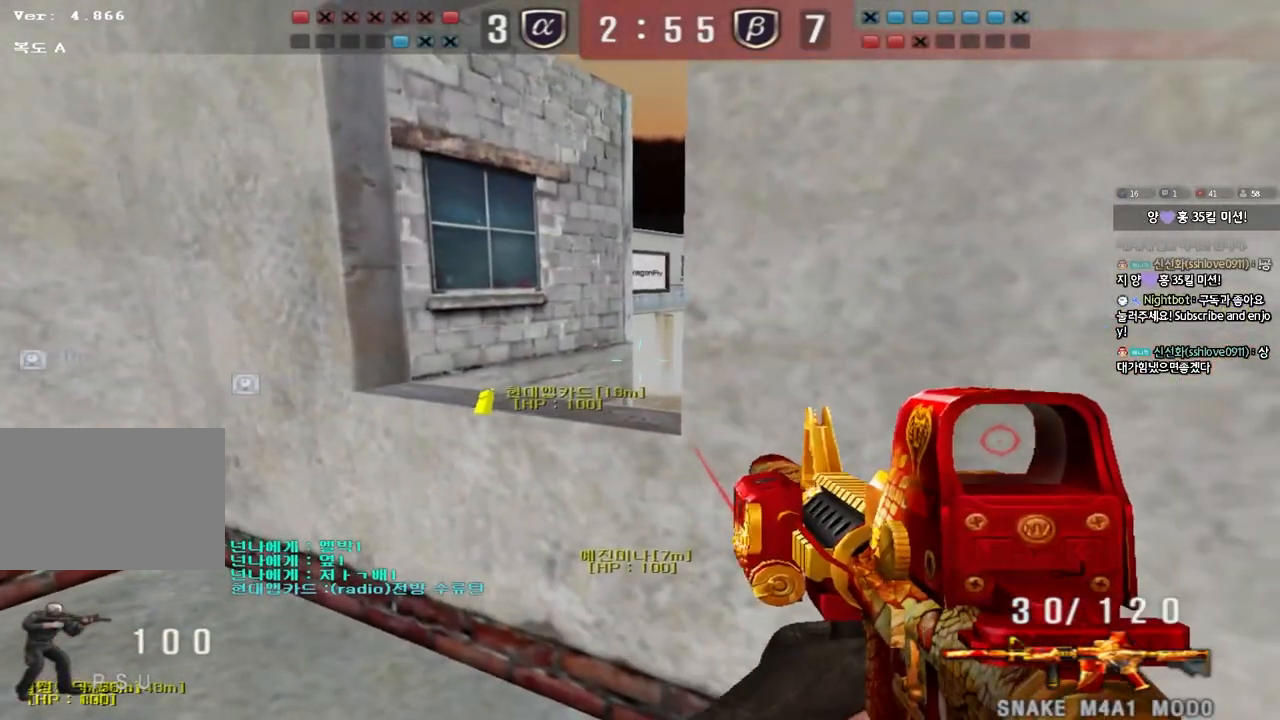
{"keys": ["d", "shift"], "events": [[117, "d", "down"], [167, "d", "up"], [283, "d", "down"], [350, "d", "up"], [483, "d", "down"]]}
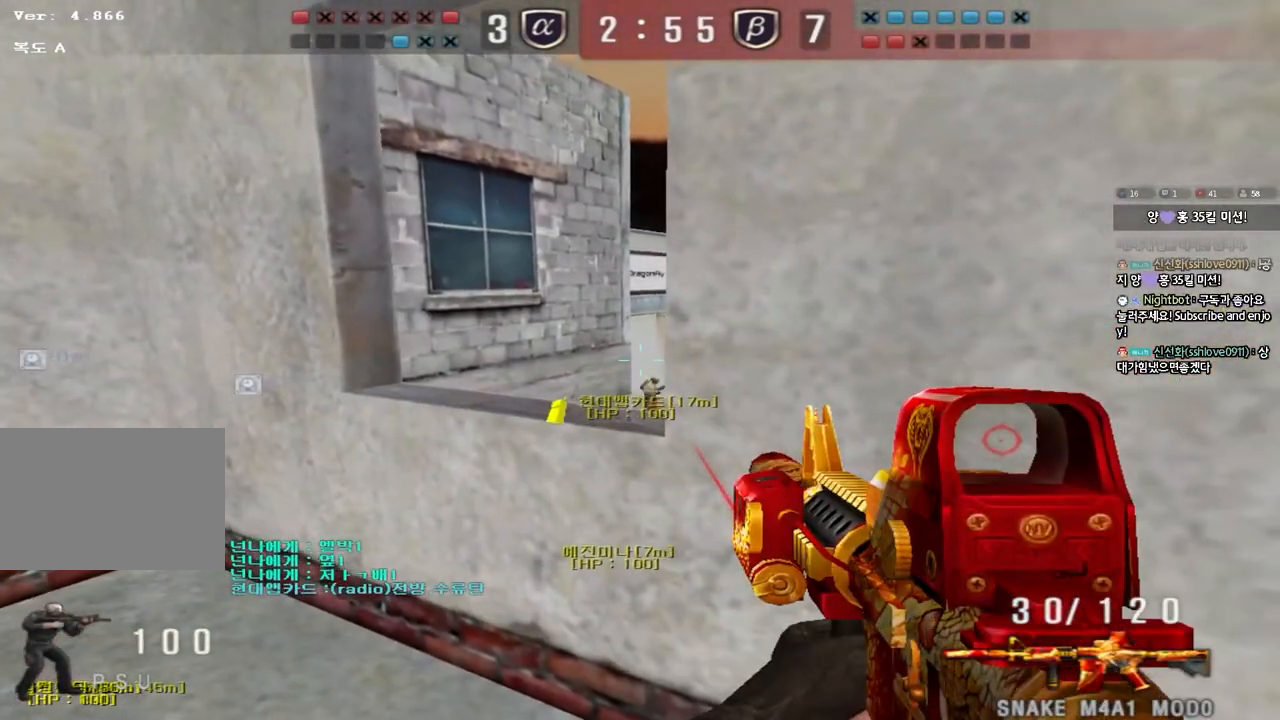
{"keys": ["a", "w"], "events": [[33, "d", "up"], [133, "a", "down"], [167, "w", "down"], [183, "shift", "up"]]}
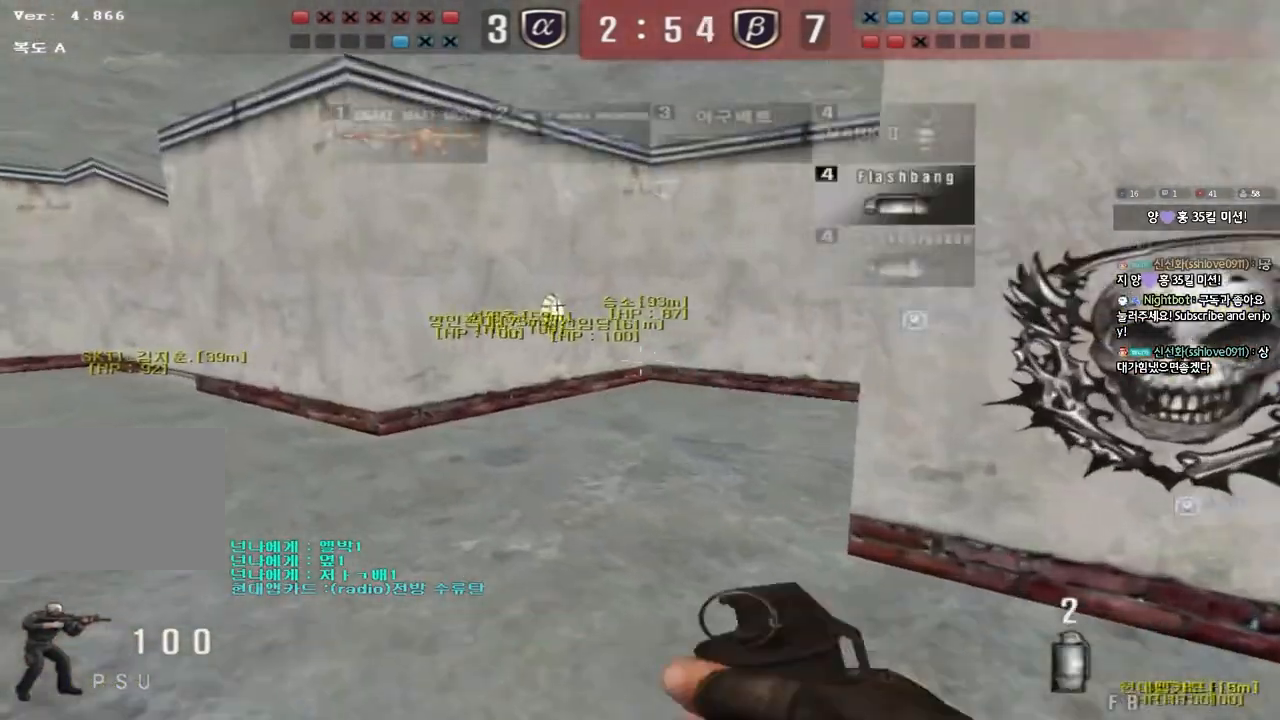
{"keys": ["a", "w"], "events": [[117, "ctrl", "down"], [117, "w", "up"], [150, "a", "up"], [233, "a", "down"], [233, "ctrl", "up"], [233, "w", "down"]]}
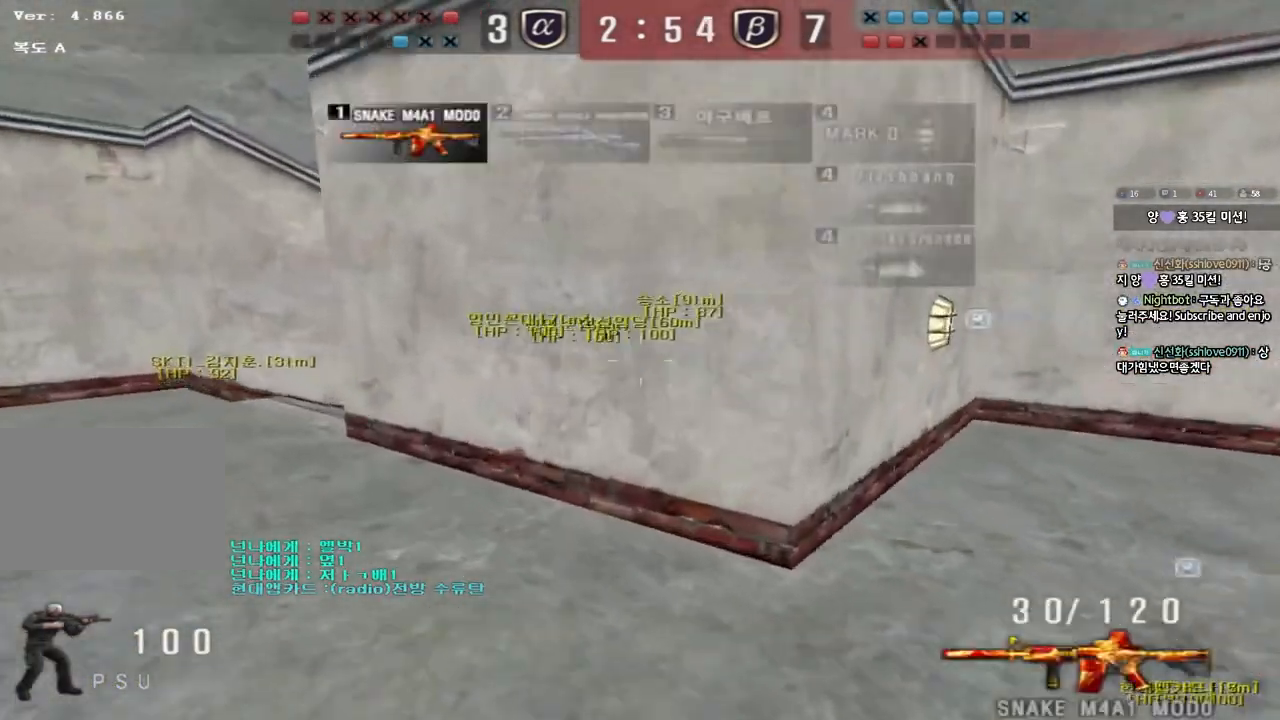
{"keys": ["a", "w"], "events": [[17, "ctrl", "down"], [17, "w", "up"], [33, "a", "up"], [117, "w", "down"], [133, "a", "down"], [133, "ctrl", "up"], [350, "ctrl", "down"], [367, "w", "up"], [383, "a", "up"], [450, "a", "down"], [450, "ctrl", "up"], [467, "w", "down"]]}
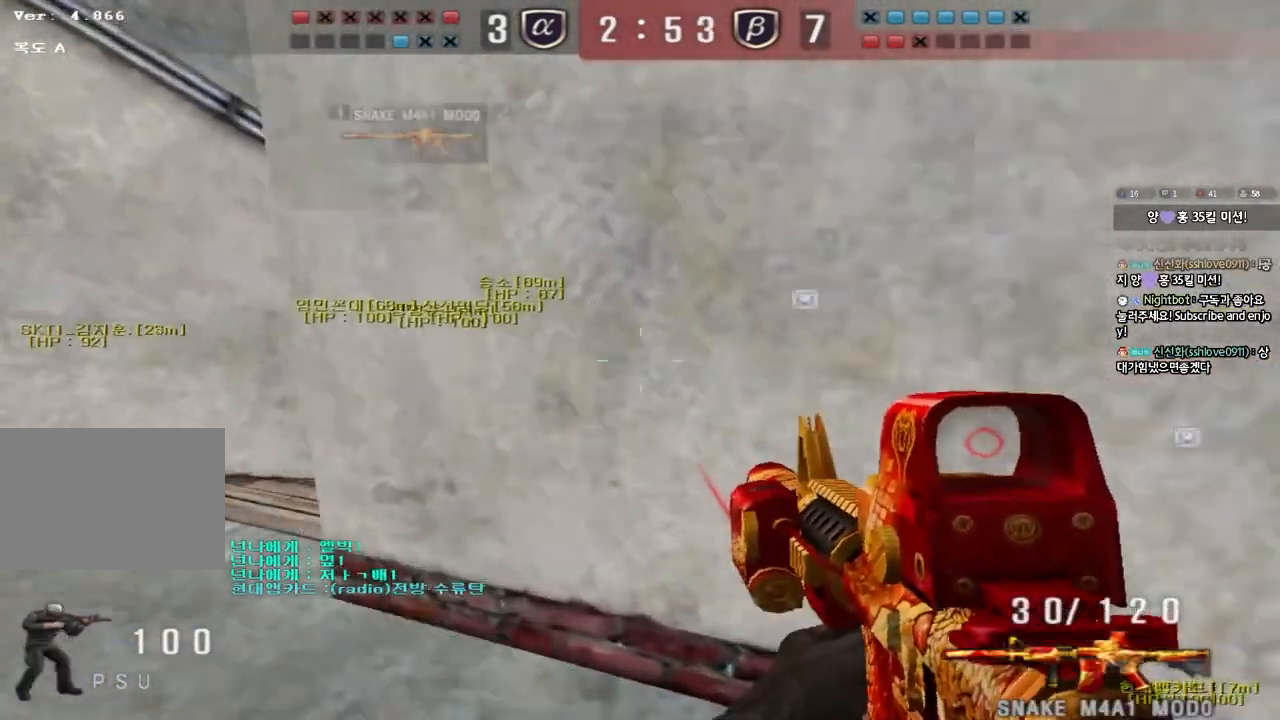
{"keys": ["d", "w"], "events": [[250, "ctrl", "down"], [250, "w", "up"], [267, "a", "up"], [333, "ctrl", "up"], [333, "d", "down"], [333, "w", "down"]]}
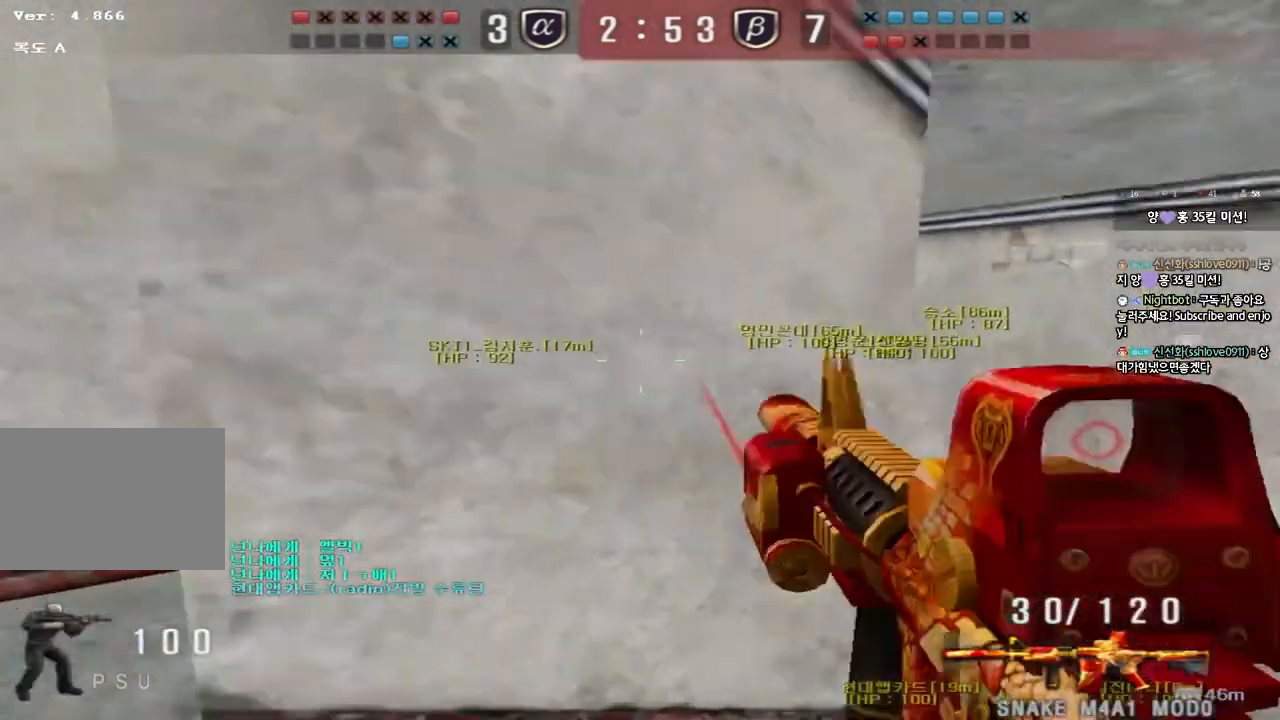
{"keys": ["a"], "events": [[83, "ctrl", "down"], [100, "d", "up"], [117, "w", "up"], [167, "ctrl", "up"], [183, "w", "down"], [200, "d", "down"], [400, "ctrl", "down"], [417, "d", "up"], [417, "w", "up"], [500, "a", "down"], [500, "ctrl", "up"]]}
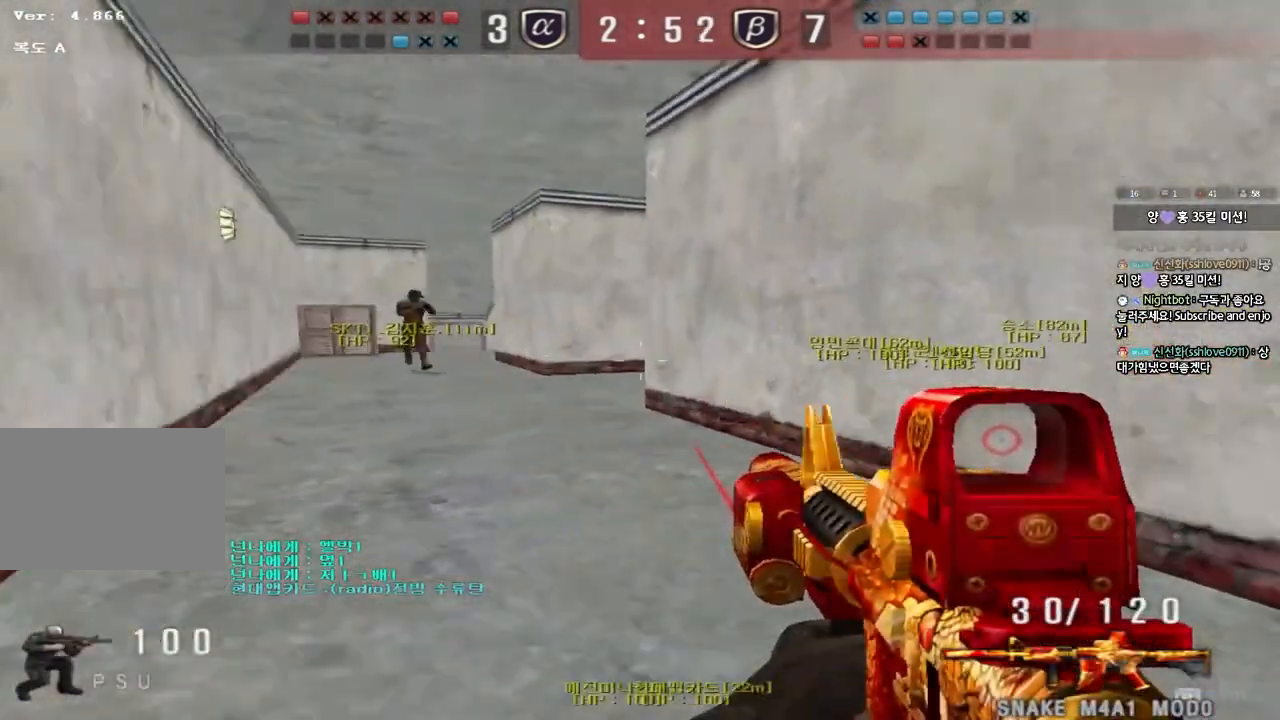
{"keys": ["a", "w"], "events": [[17, "w", "down"], [217, "w", "up"], [233, "ctrl", "down"], [250, "a", "up"], [317, "a", "down"], [317, "ctrl", "up"], [317, "w", "down"]]}
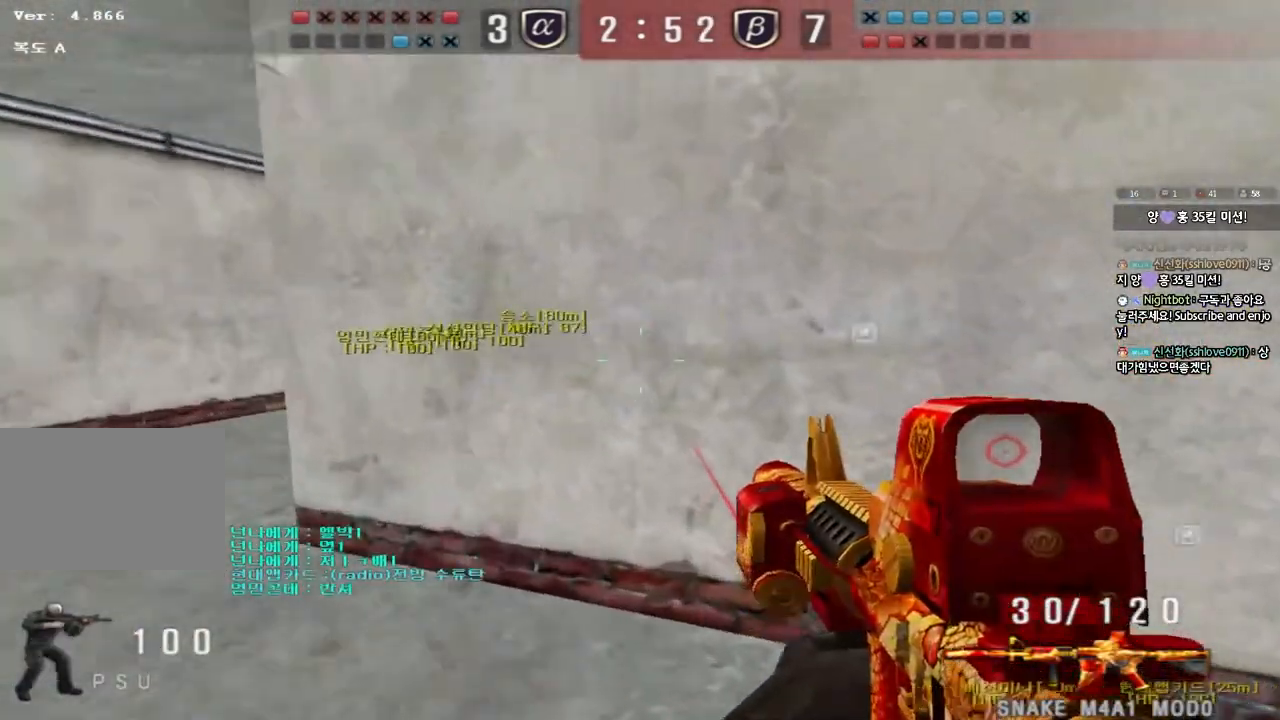
{"keys": ["a"], "events": [[117, "ctrl", "down"], [117, "w", "up"], [150, "a", "up"], [217, "ctrl", "up"], [233, "a", "down"], [233, "w", "down"], [483, "w", "up"]]}
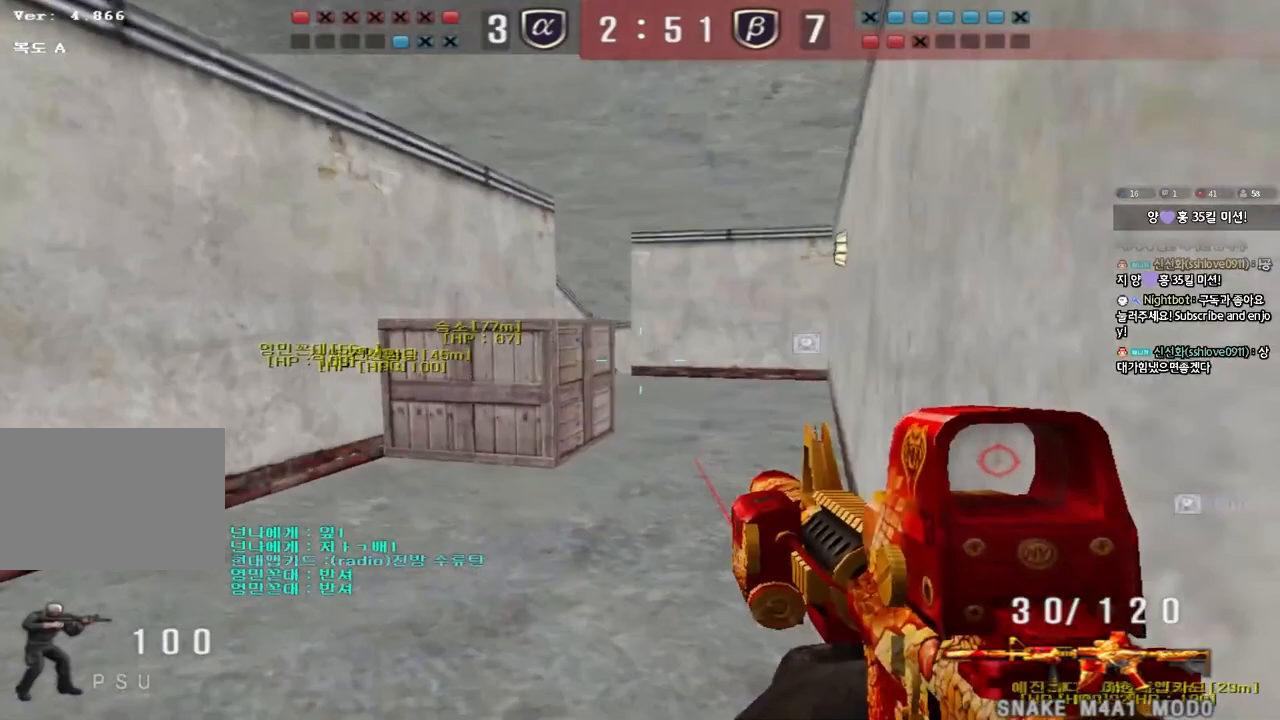
{"keys": [], "events": [[17, "a", "up"], [50, "w", "down"], [67, "d", "down"], [233, "shift", "down"], [267, "w", "up"], [283, "d", "up"], [283, "space", "down"], [400, "shift", "up"], [400, "space", "up"]]}
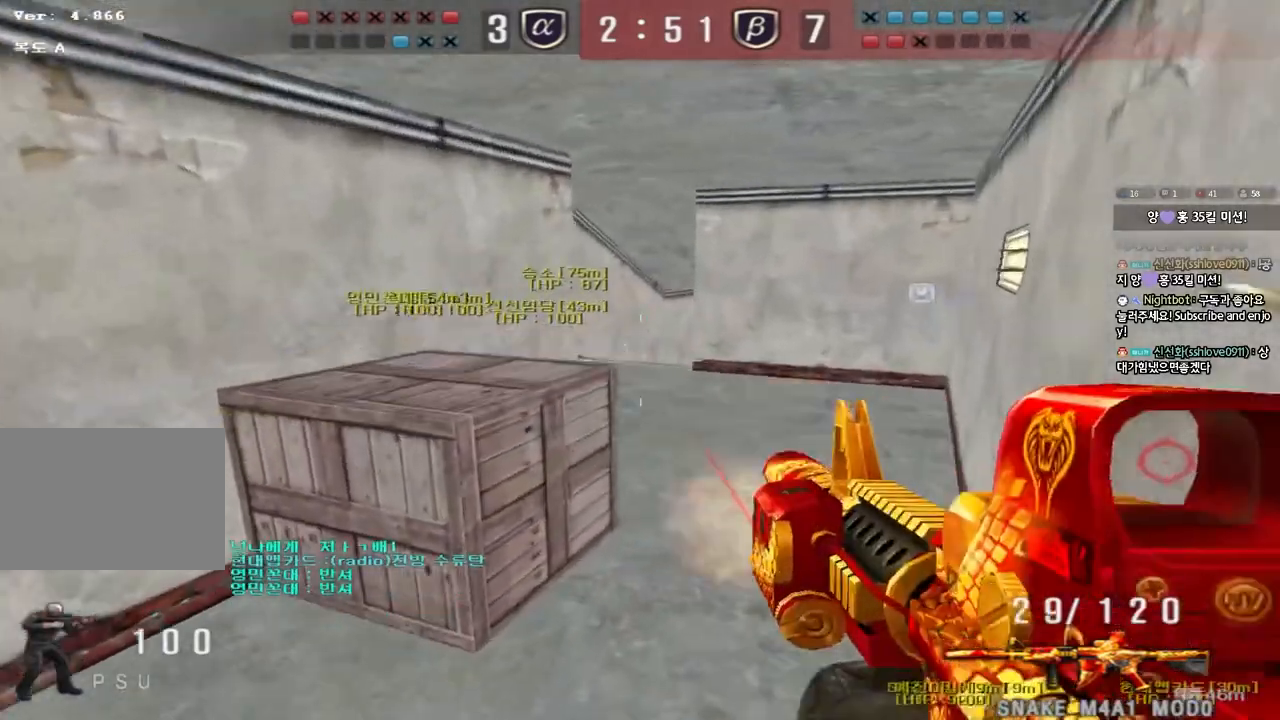
{"keys": ["shift"], "events": [[383, "d", "down"], [383, "w", "down"], [483, "shift", "down"], [500, "d", "up"], [500, "w", "up"]]}
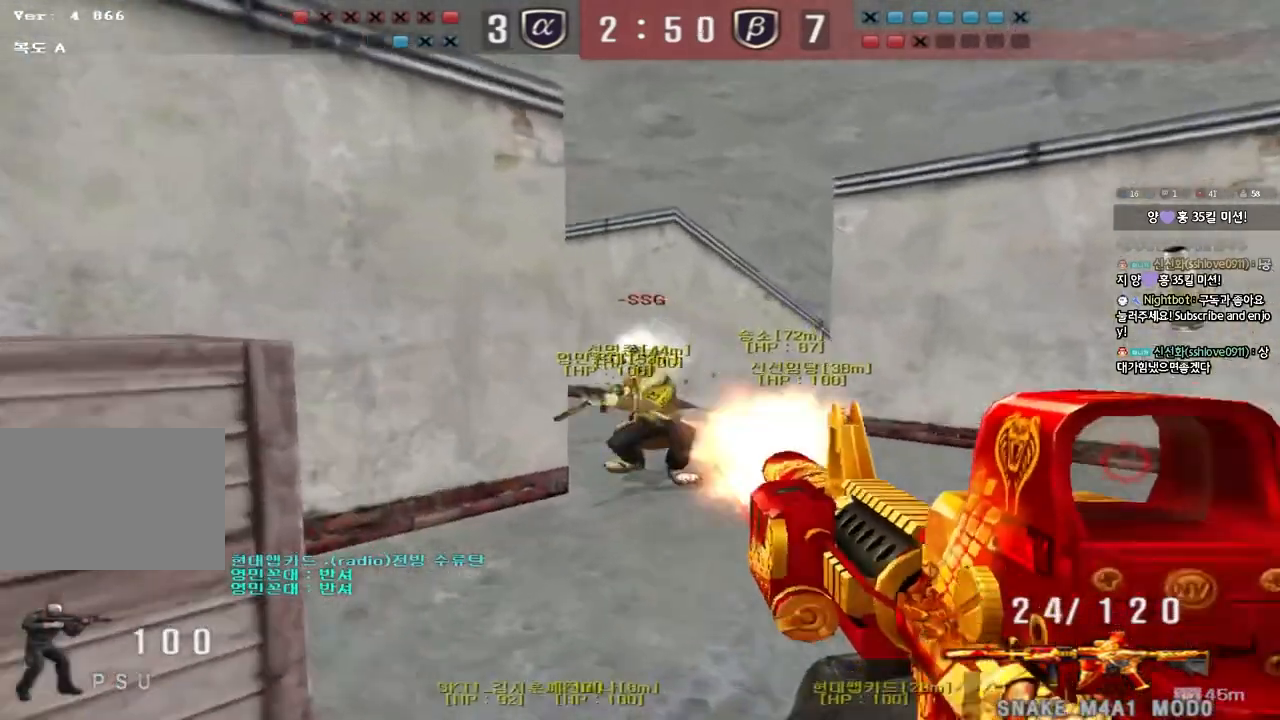
{"keys": [], "events": [[33, "space", "down"], [117, "shift", "up"], [133, "space", "up"]]}
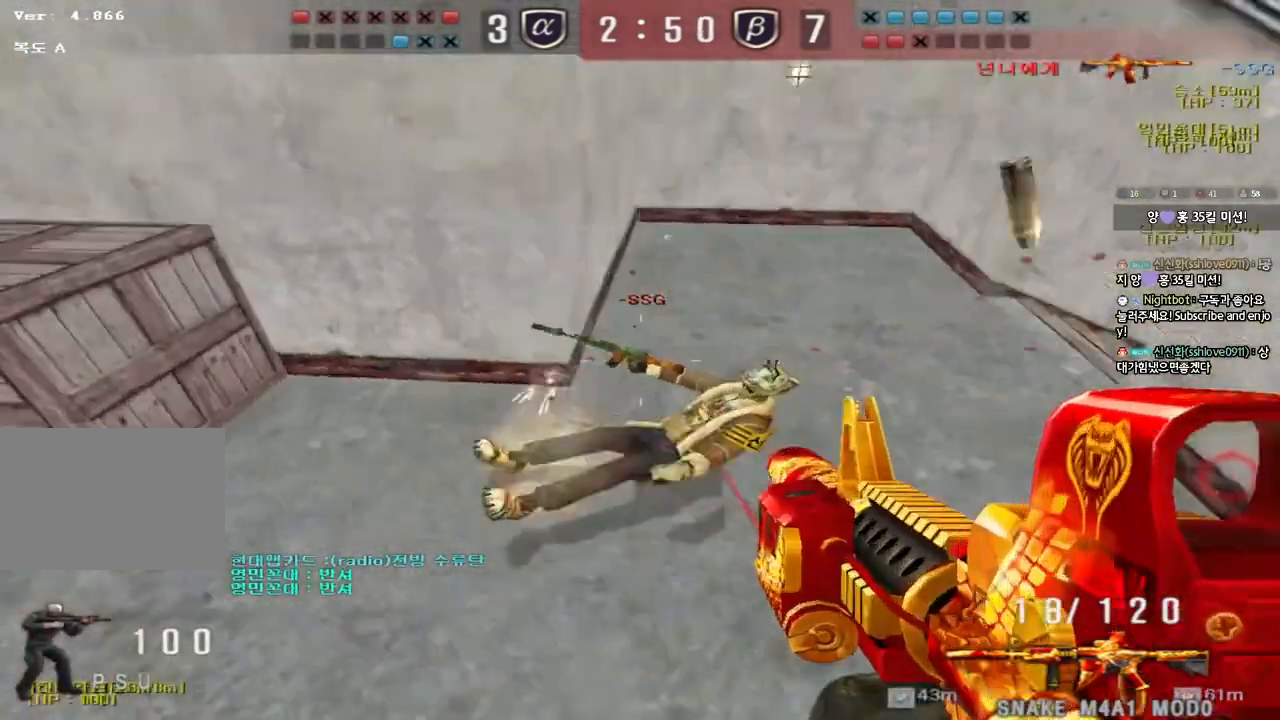
{"keys": ["ctrl"], "events": [[33, "a", "down"], [50, "w", "down"], [400, "ctrl", "down"], [417, "w", "up"], [433, "a", "up"]]}
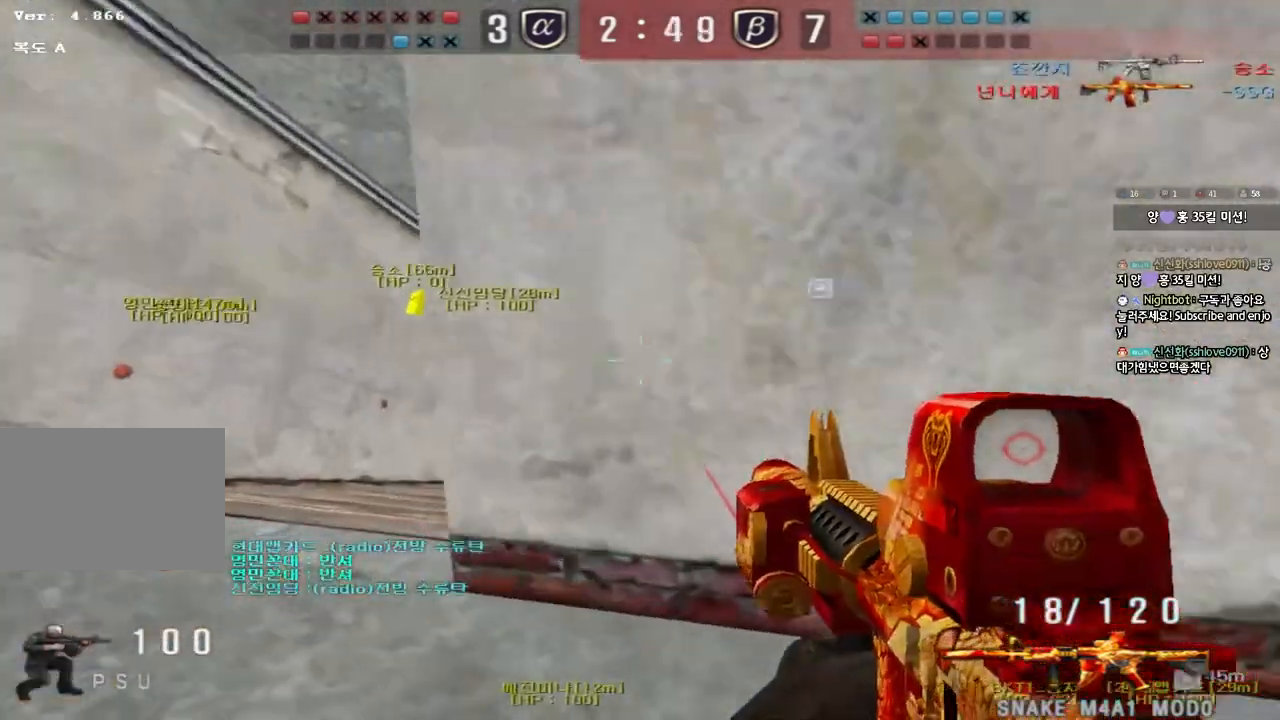
{"keys": ["a", "w"], "events": [[17, "a", "down"], [17, "ctrl", "up"], [17, "w", "down"], [233, "ctrl", "down"], [250, "w", "up"], [267, "a", "up"], [350, "a", "down"], [350, "ctrl", "up"], [350, "w", "down"]]}
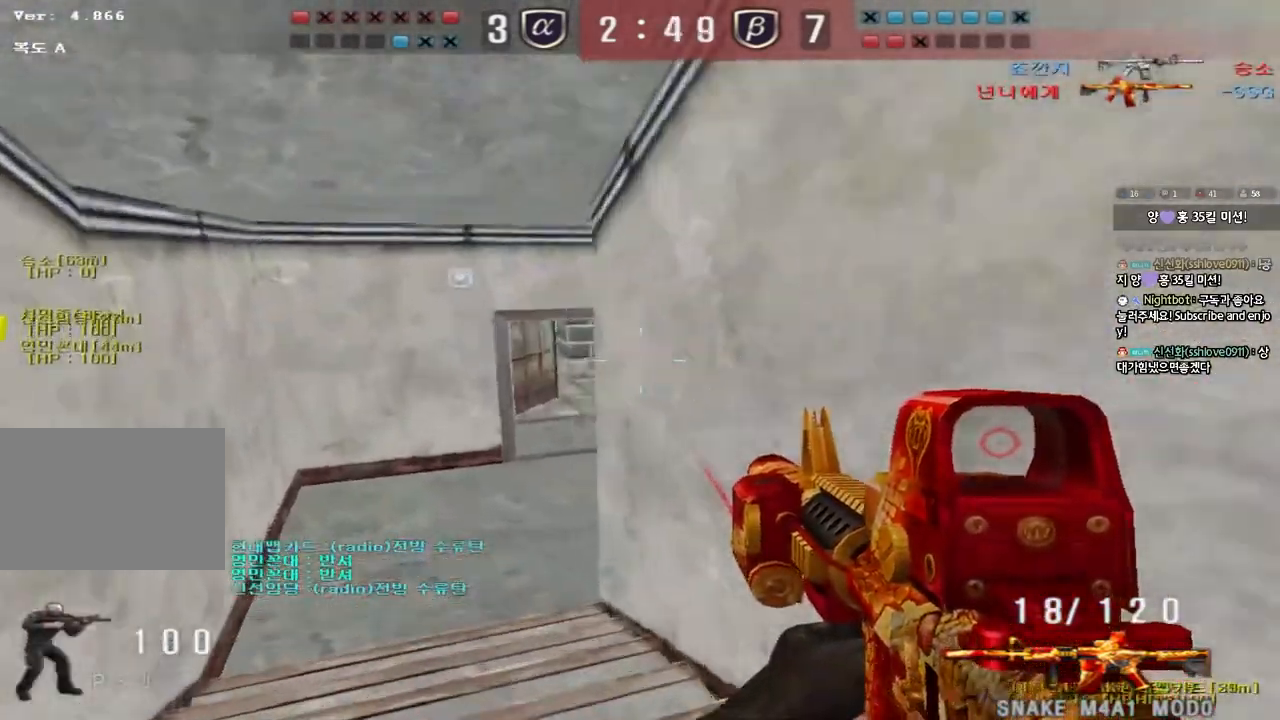
{"keys": ["d", "w"], "events": [[67, "ctrl", "down"], [67, "w", "up"], [83, "a", "up"], [167, "a", "down"], [167, "ctrl", "up"], [167, "w", "down"], [383, "w", "up"], [400, "ctrl", "down"], [417, "a", "up"], [467, "ctrl", "up"], [467, "d", "down"], [467, "w", "down"]]}
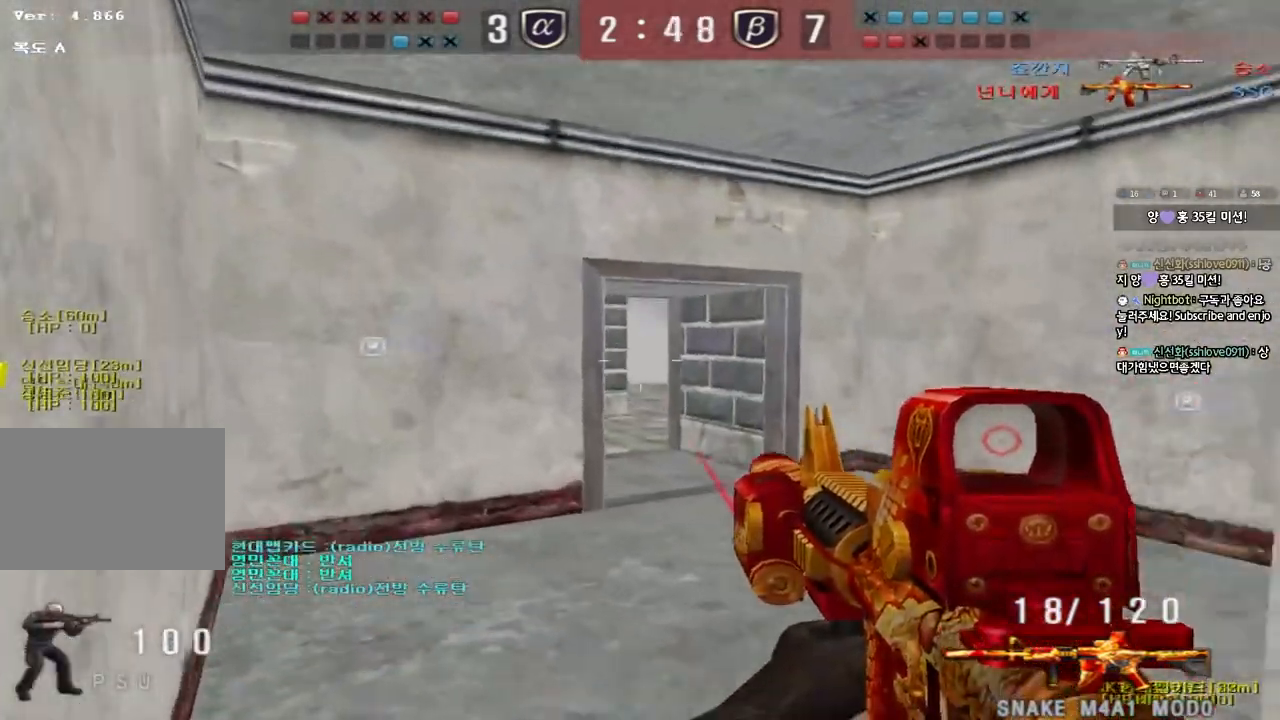
{"keys": ["d", "s"], "events": [[183, "ctrl", "down"], [200, "d", "up"], [200, "w", "up"], [267, "ctrl", "up"], [283, "d", "down"], [283, "w", "down"], [383, "w", "up"], [400, "ctrl", "down"], [400, "d", "up"], [483, "ctrl", "up"], [483, "d", "down"], [500, "s", "down"]]}
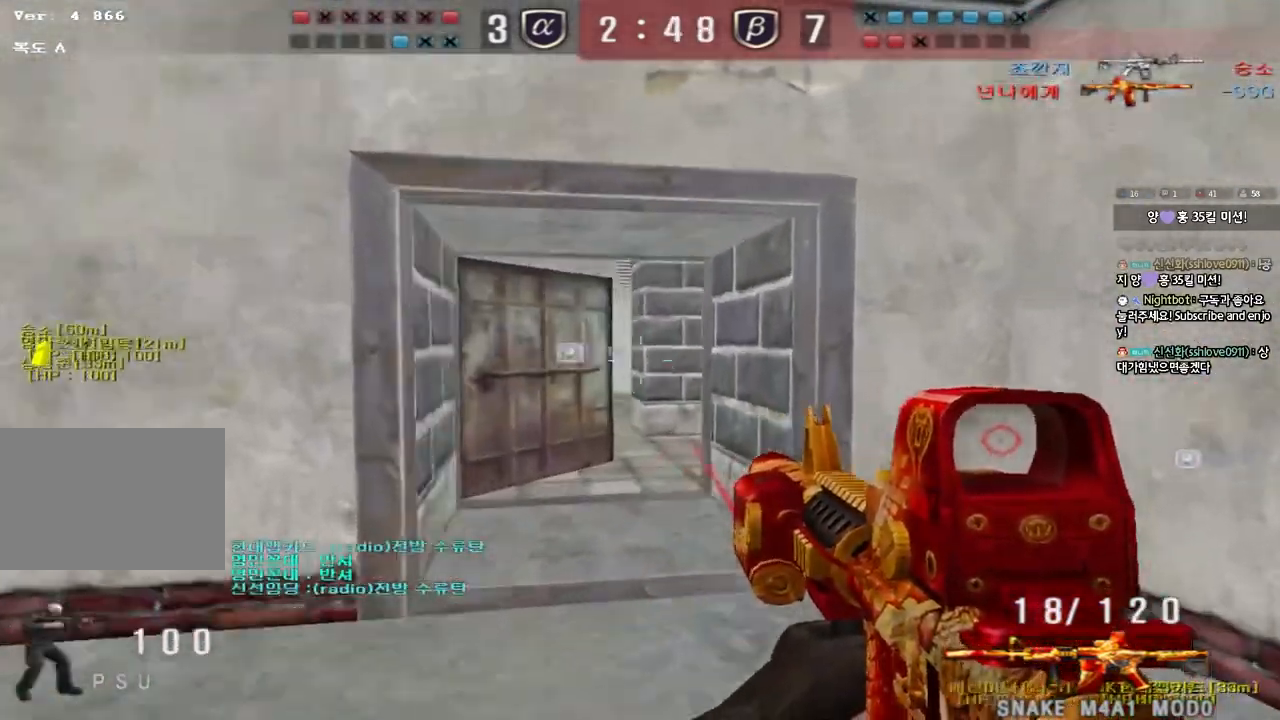
{"keys": ["a", "w"], "events": [[150, "a", "down"], [150, "d", "up"], [150, "shift", "down"], [267, "r", "down"], [283, "shift", "up"], [350, "r", "up"], [367, "s", "up"], [383, "shift", "down"], [417, "a", "up"], [450, "a", "down"], [483, "w", "down"], [500, "shift", "up"]]}
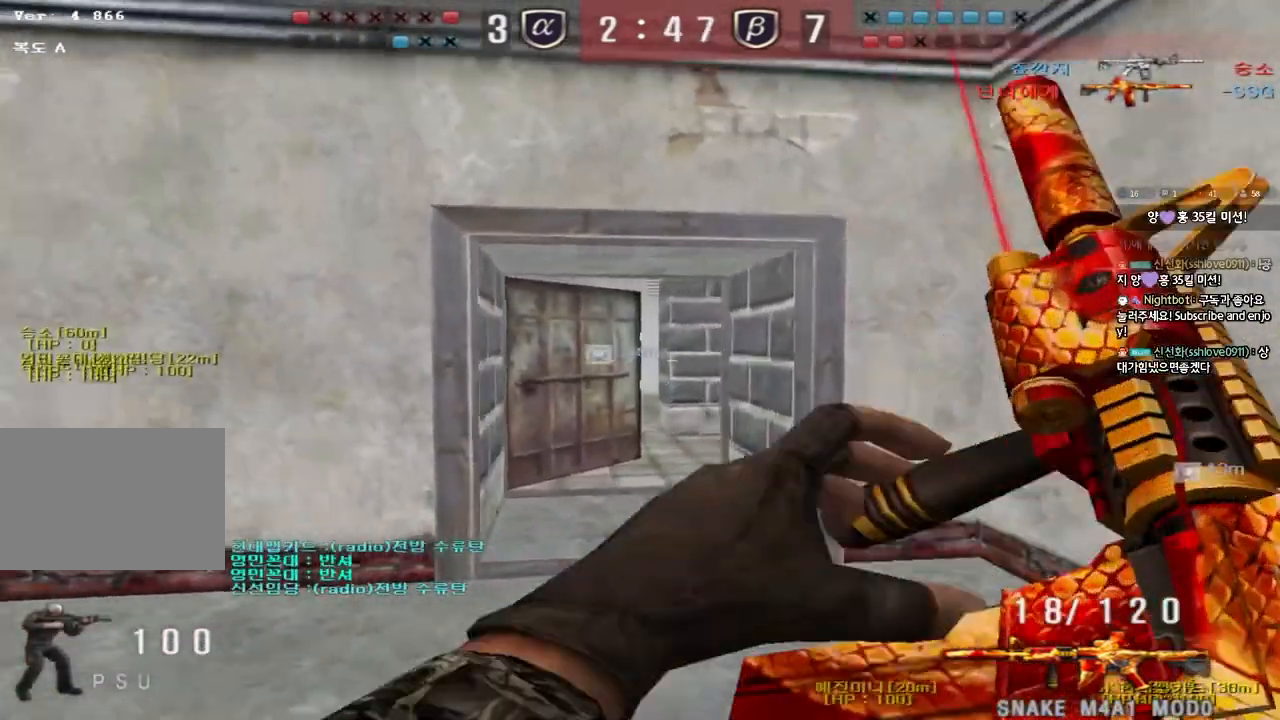
{"keys": ["a", "s"], "events": [[100, "shift", "down"], [200, "shift", "up"], [367, "w", "up"], [400, "shift", "down"], [417, "a", "up"], [483, "a", "down"], [483, "shift", "up"], [500, "s", "down"]]}
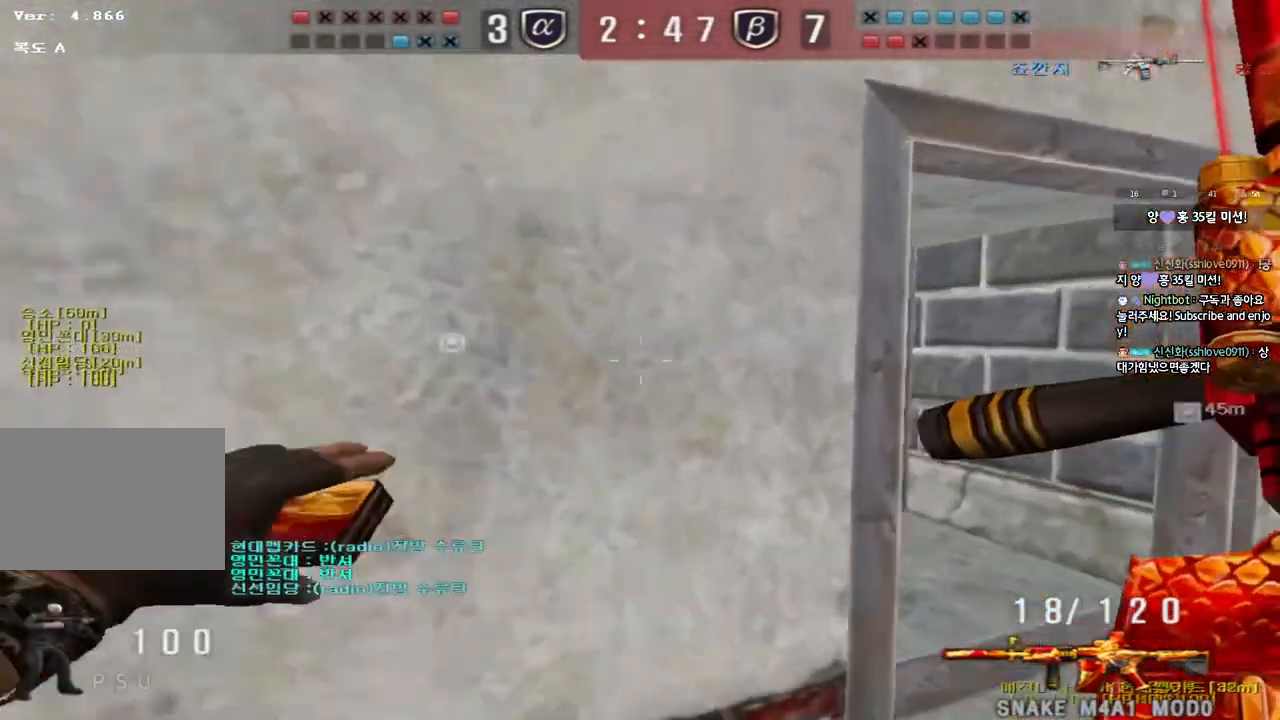
{"keys": ["ctrl", "tab"], "events": [[100, "shift", "down"], [283, "s", "up"], [300, "shift", "up"], [317, "a", "up"], [350, "ctrl", "down"], [450, "tab", "down"]]}
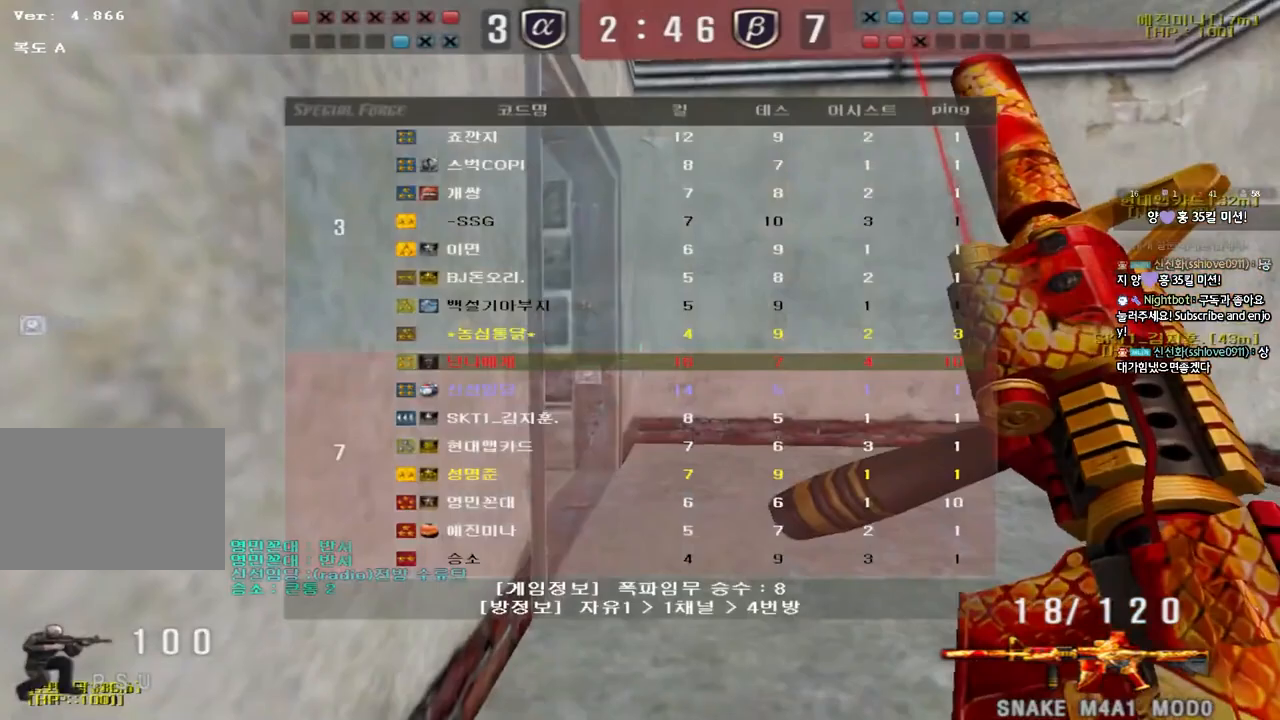
{"keys": ["ctrl", "tab"], "events": []}
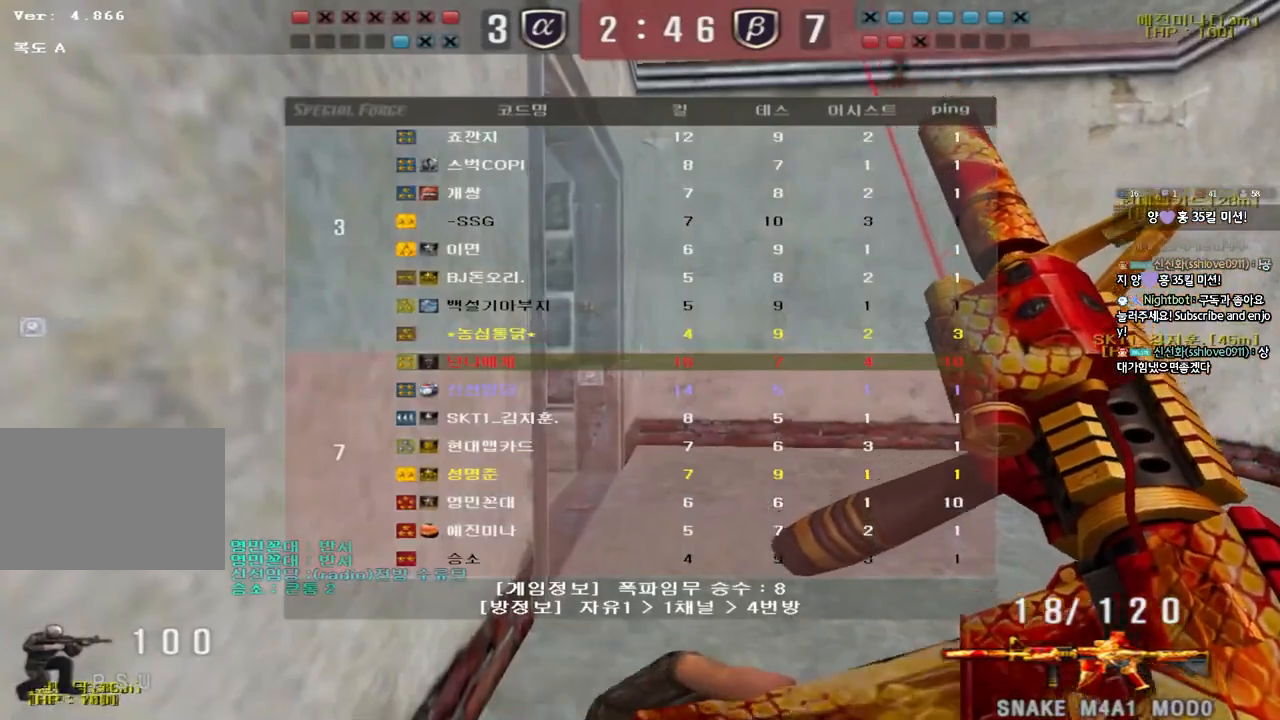
{"keys": ["d", "w"], "events": [[317, "tab", "up"], [467, "w", "down"], [483, "d", "down"], [500, "ctrl", "up"]]}